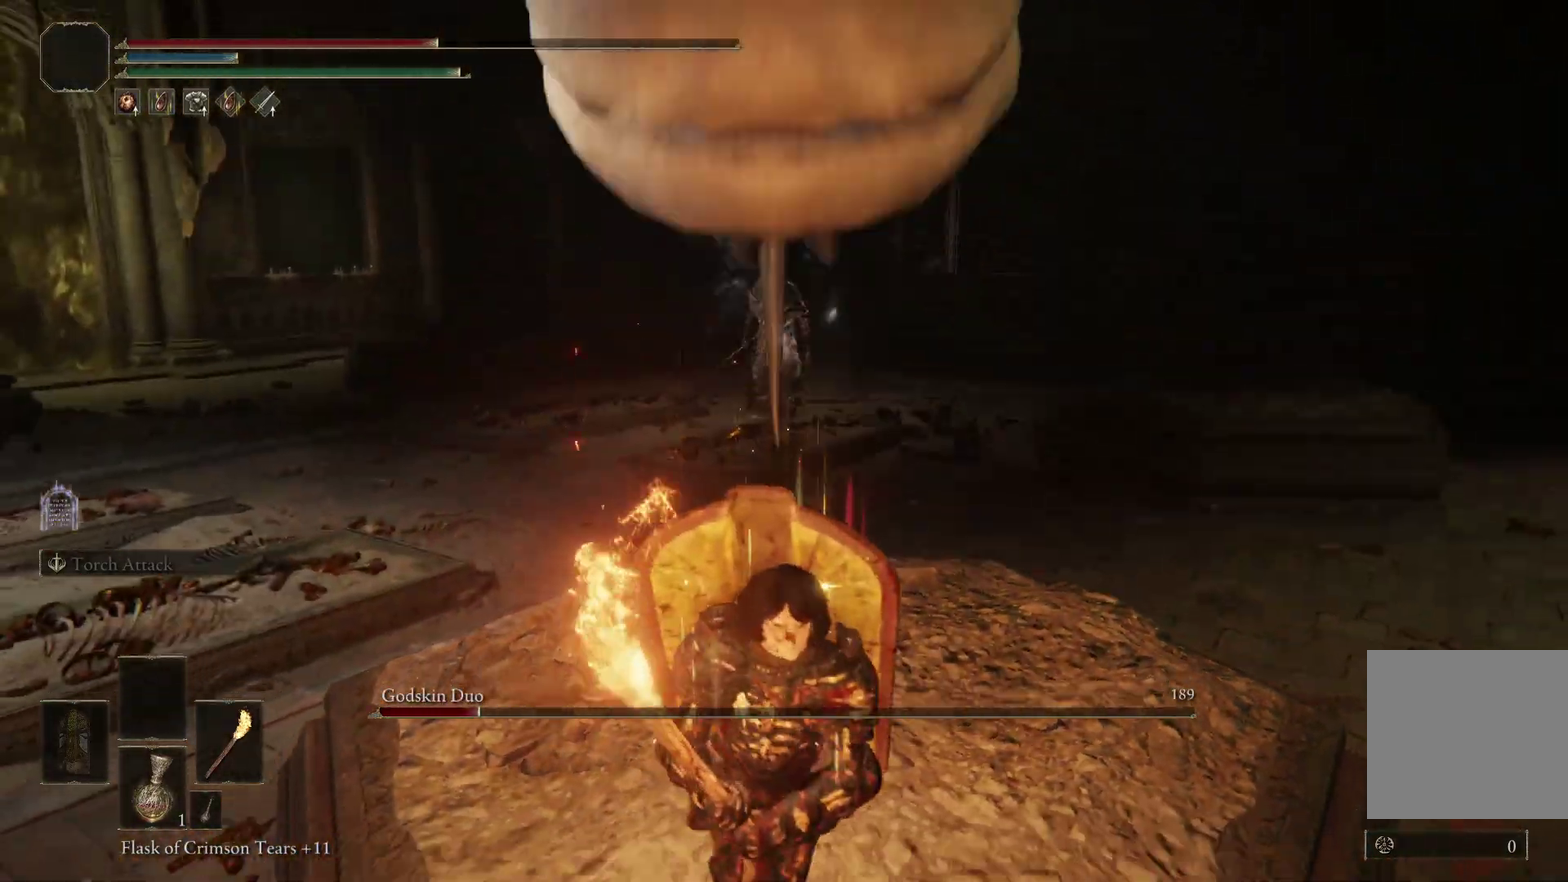
Gameplay with a controller (Xbox layout); each line is a JSON object with the inputs held at the frame after it (dt_ms = milliseconds from this image to that frame). "events" lists button and stick changes between this image and that frame as [ms after this image, input, new state], when the widget could be followed in between.
{"dt_ms": 500, "buttons": ["B"], "left_stick": "down-left", "right_stick": "center", "events": [[33, "right_stick", "up"], [167, "right_stick", "center"], [300, "left_stick", "down-left"]]}
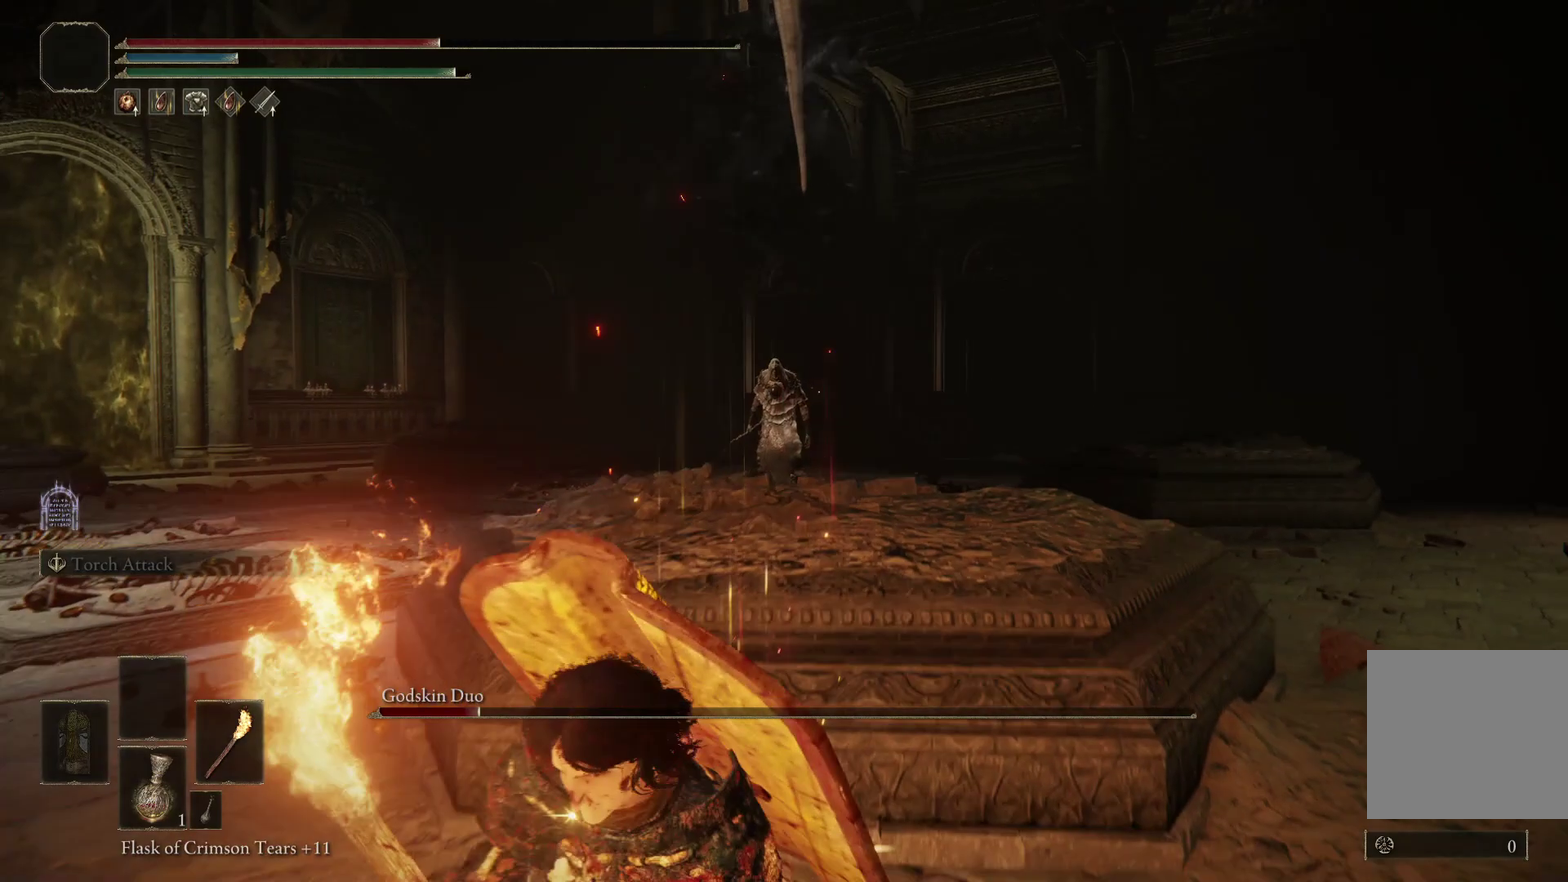
{"dt_ms": 500, "buttons": [], "left_stick": "down-left", "right_stick": "center", "events": [[33, "left_stick", "down"], [167, "right_stick", "down-right"], [233, "right_stick", "center"], [300, "left_stick", "down-left"], [500, "B", "up"]]}
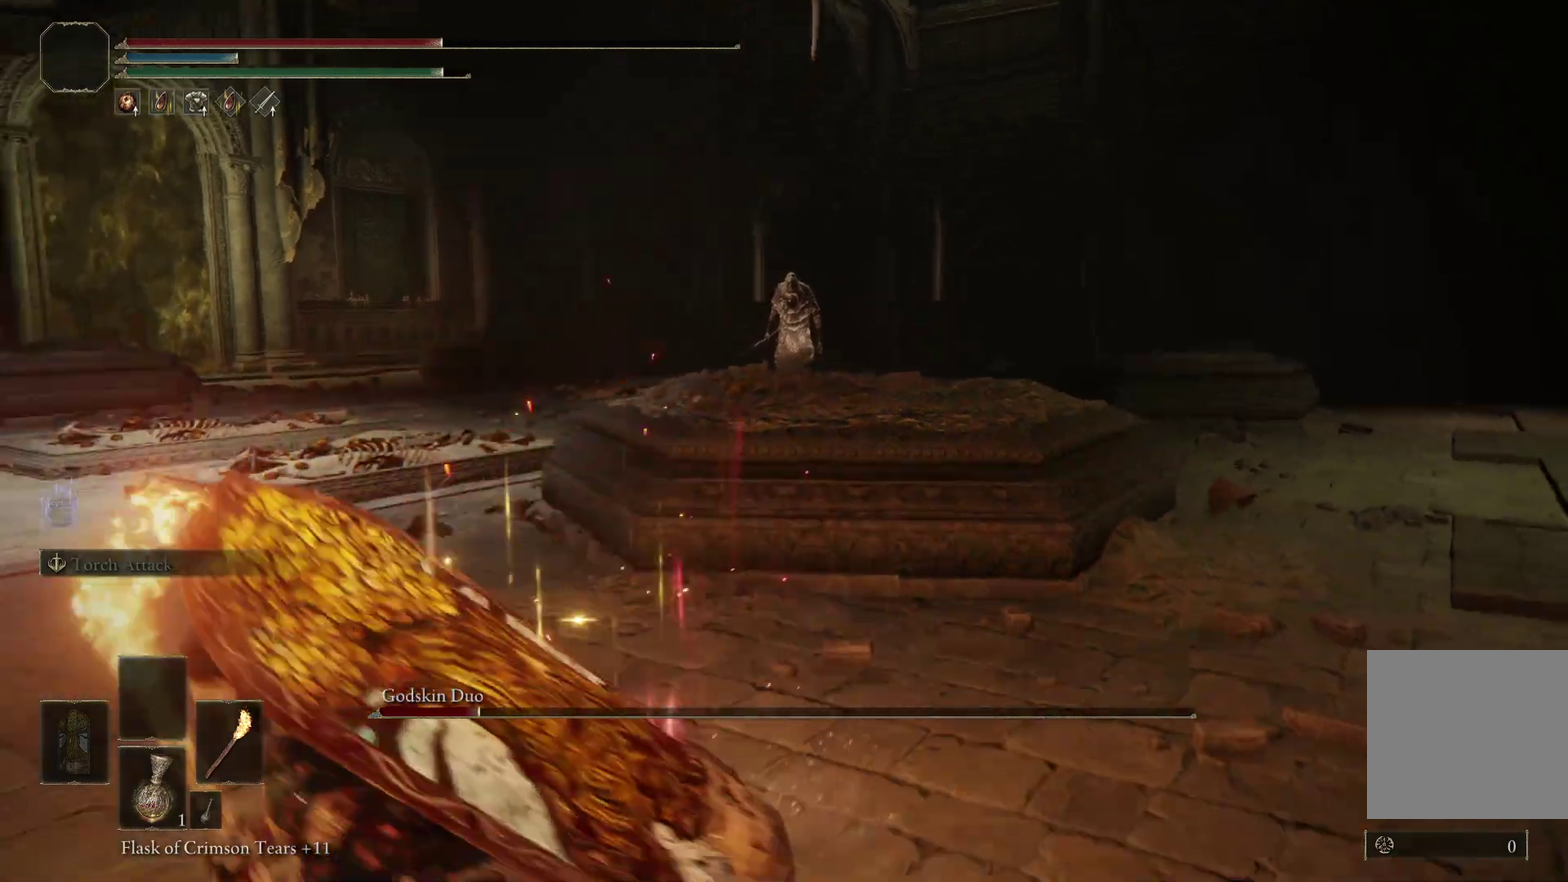
{"dt_ms": 600, "buttons": [], "left_stick": "center", "right_stick": "center", "events": [[33, "left_stick", "left"], [100, "left_stick", "up-left"], [133, "B", "down"], [167, "left_stick", "center"], [267, "B", "up"]]}
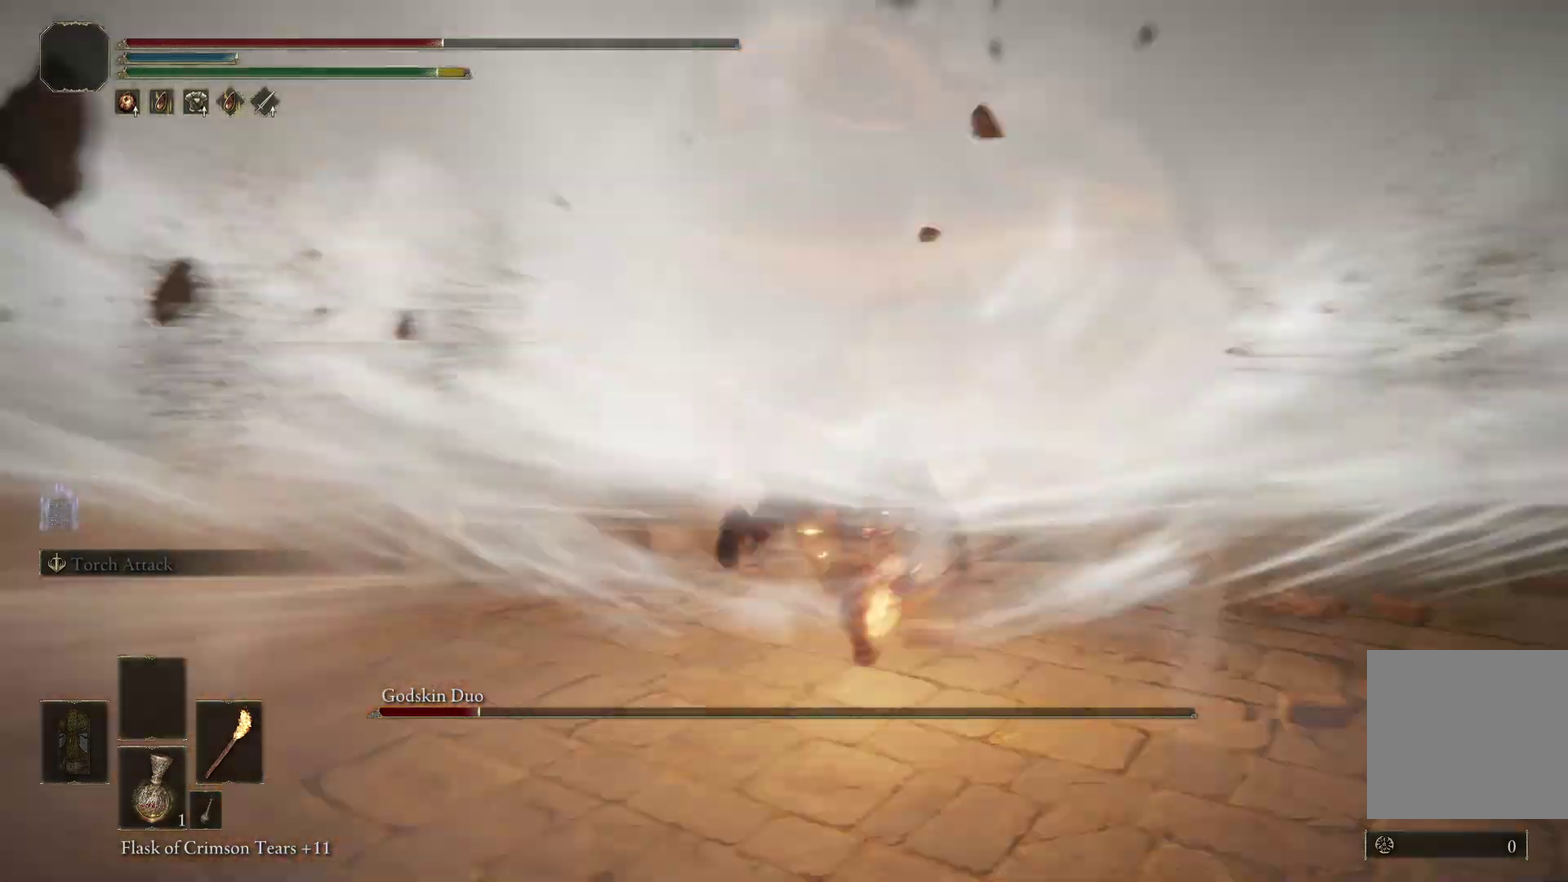
{"dt_ms": 400, "buttons": [], "left_stick": "up-left", "right_stick": "center", "events": [[333, "left_stick", "up-left"]]}
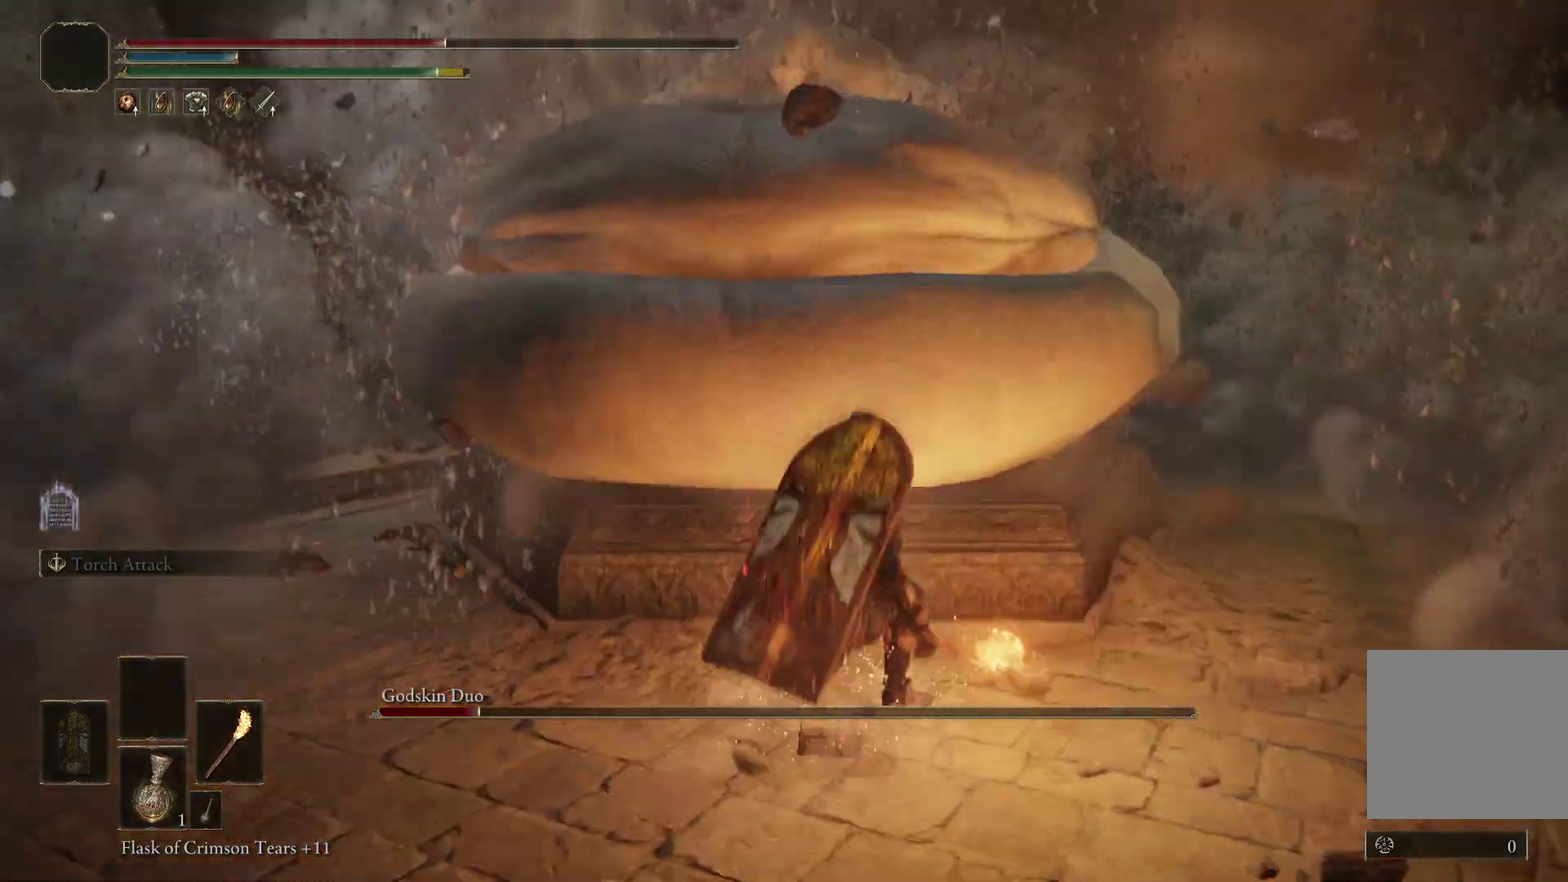
{"dt_ms": 400, "buttons": [], "left_stick": "left", "right_stick": "center", "events": [[100, "R1", "down"], [233, "R1", "up"], [300, "left_stick", "left"]]}
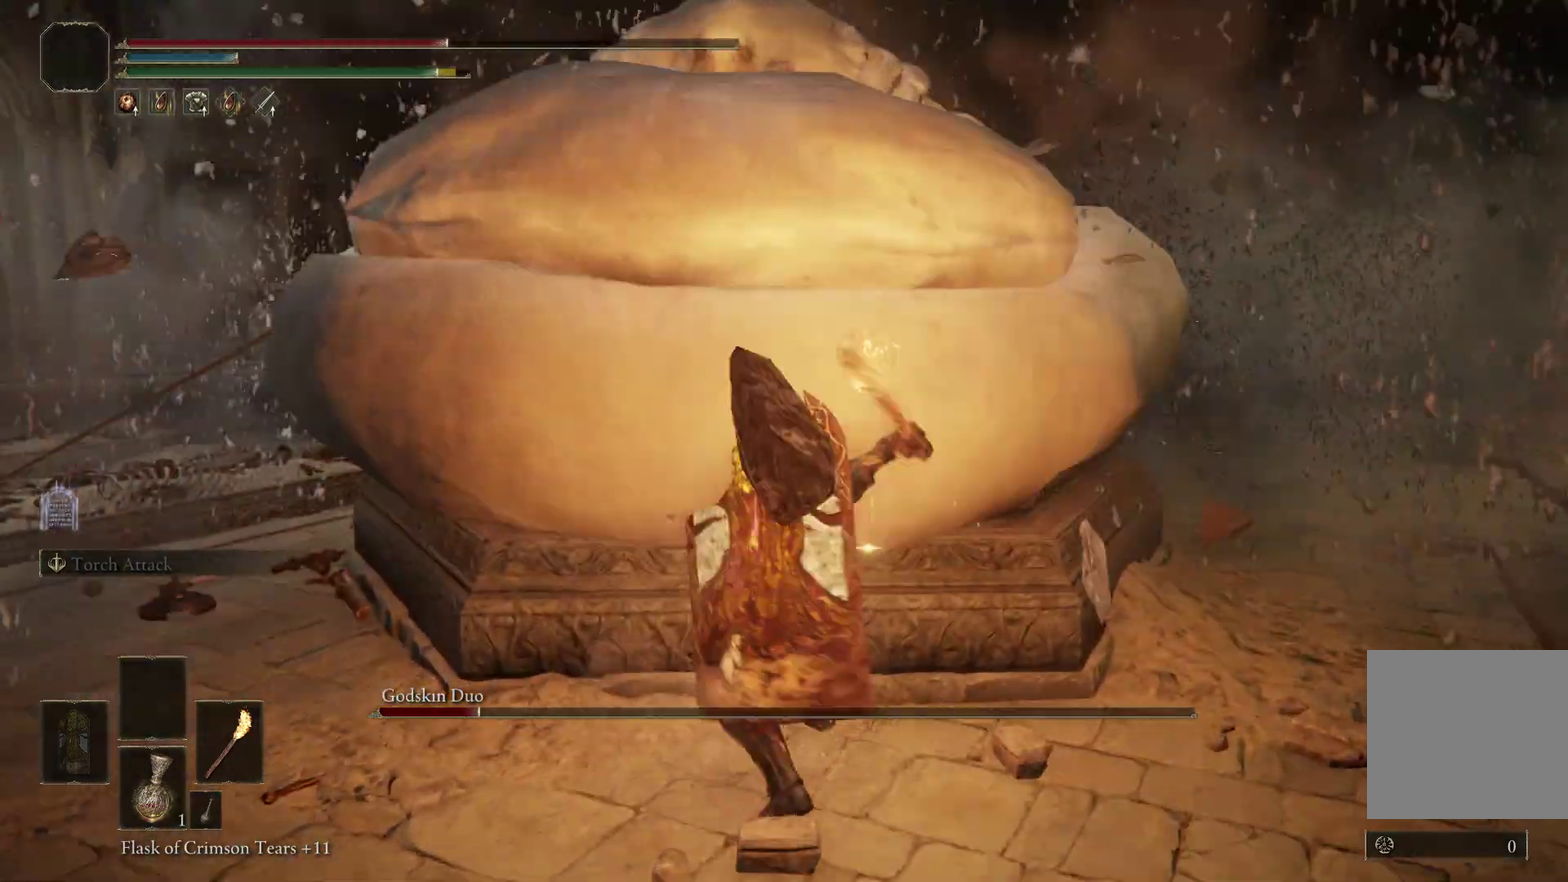
{"dt_ms": 600, "buttons": [], "left_stick": "up-left", "right_stick": "up", "events": [[267, "R1", "down"], [367, "R1", "up"], [500, "left_stick", "up-left"], [533, "right_stick", "up"]]}
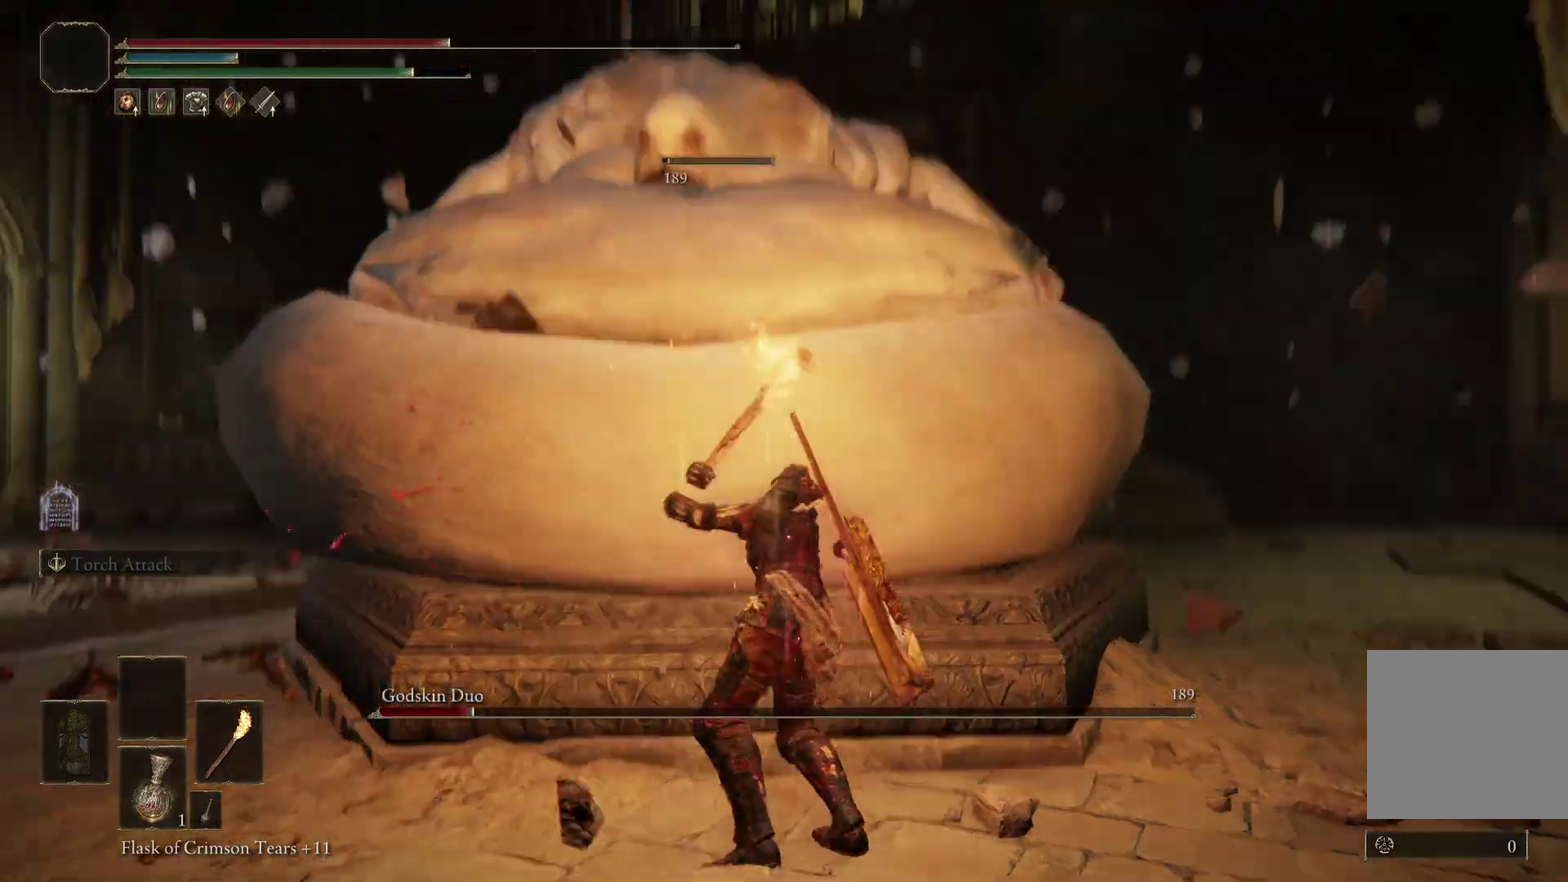
{"dt_ms": 300, "buttons": ["R1"], "left_stick": "left", "right_stick": "center", "events": [[100, "left_stick", "left"], [100, "right_stick", "center"], [233, "R1", "down"]]}
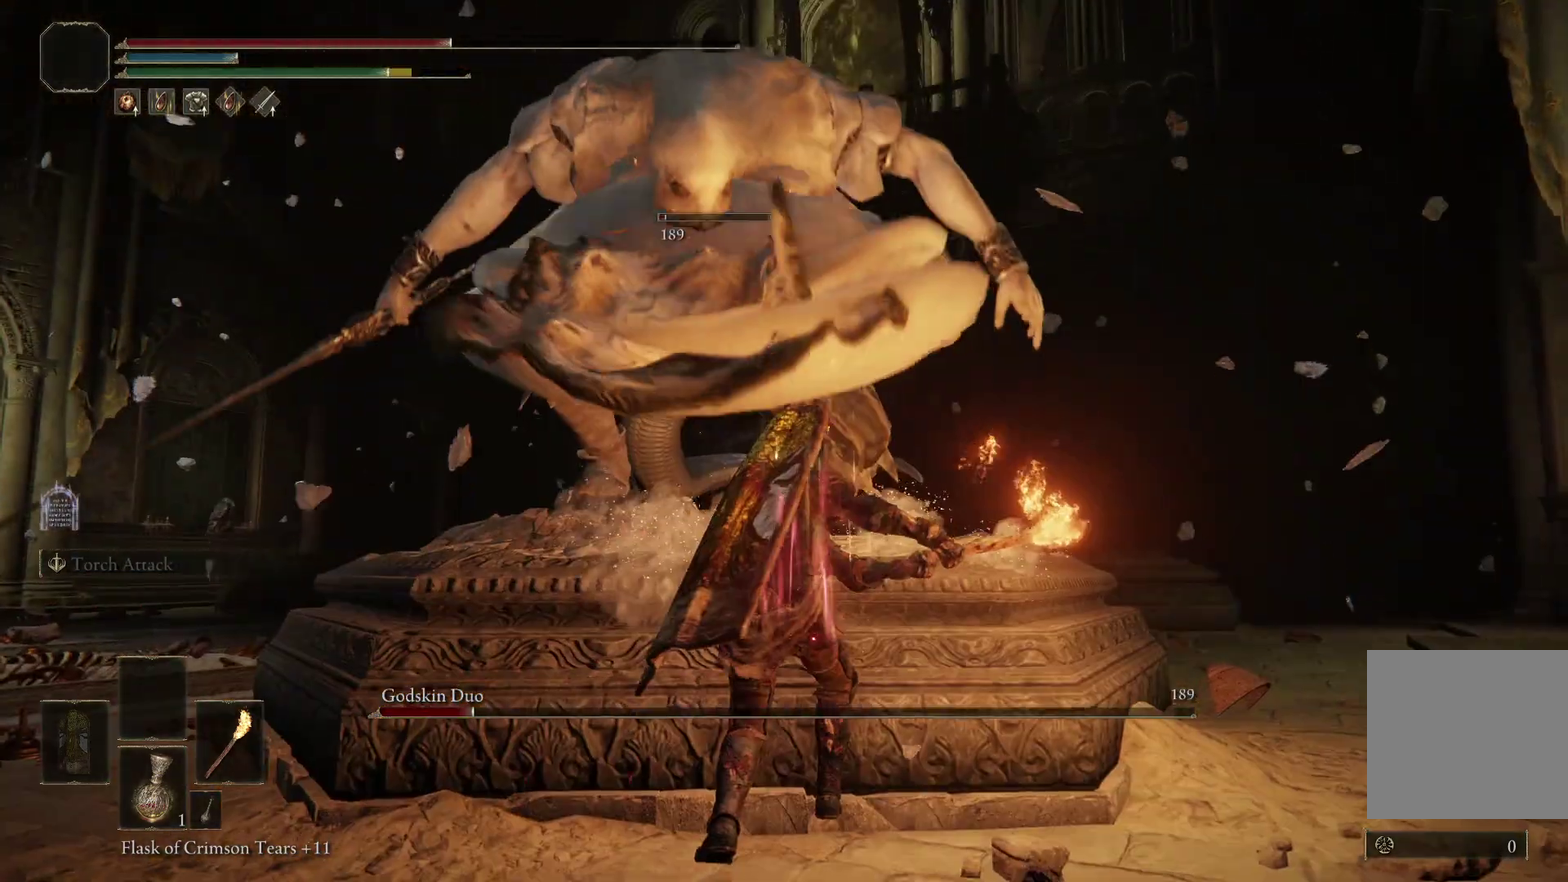
{"dt_ms": 700, "buttons": [], "left_stick": "down", "right_stick": "center", "events": [[133, "R1", "up"], [533, "left_stick", "down-left"], [667, "left_stick", "down"]]}
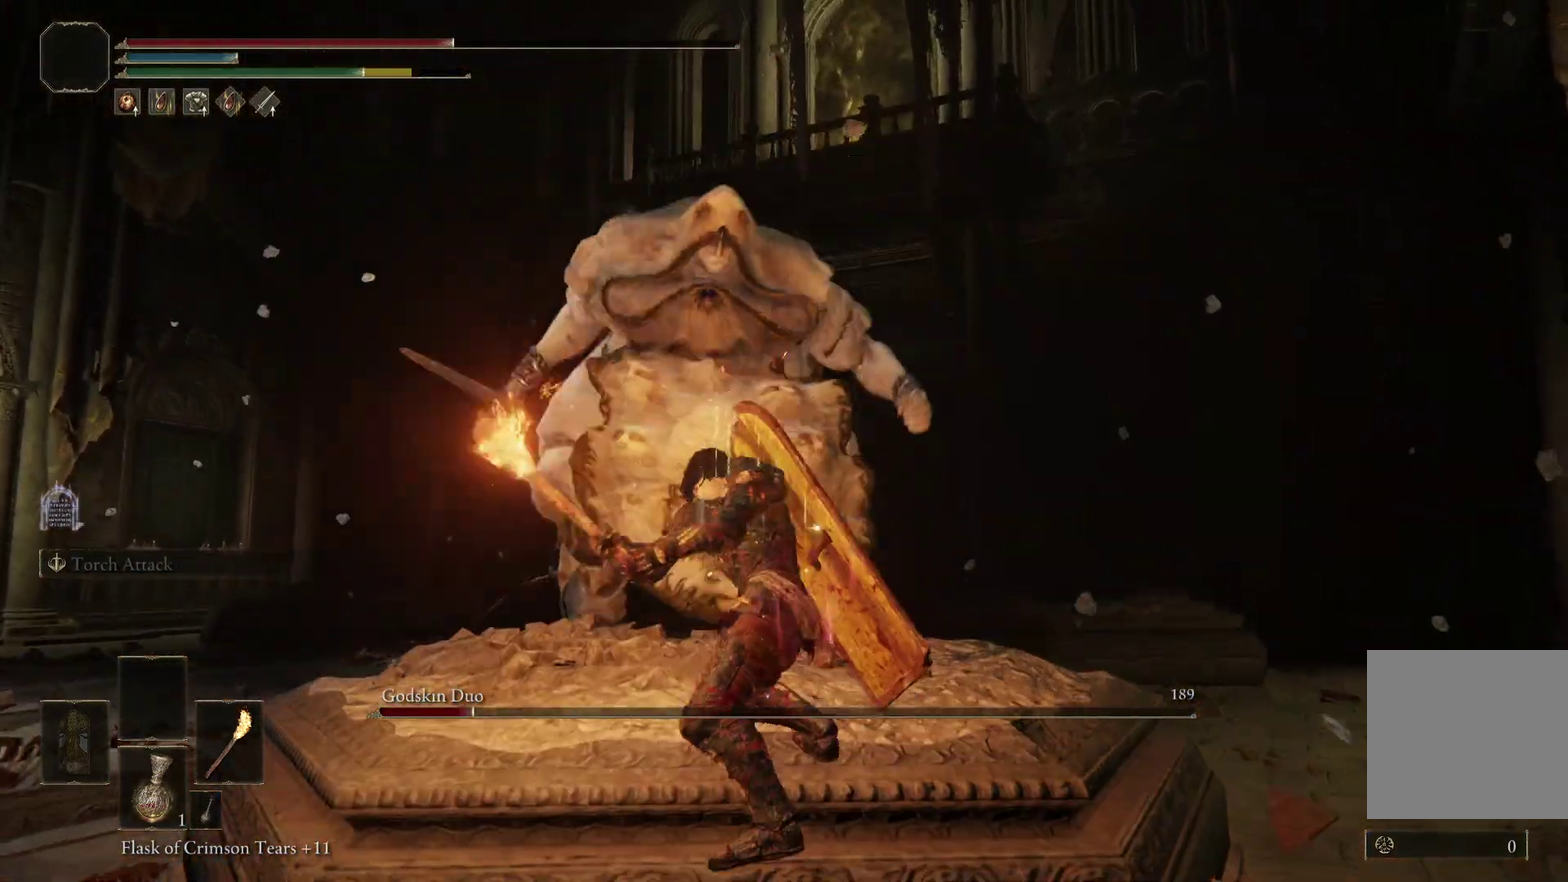
{"dt_ms": 300, "buttons": [], "left_stick": "down", "right_stick": "center", "events": [[167, "B", "down"], [300, "B", "up"]]}
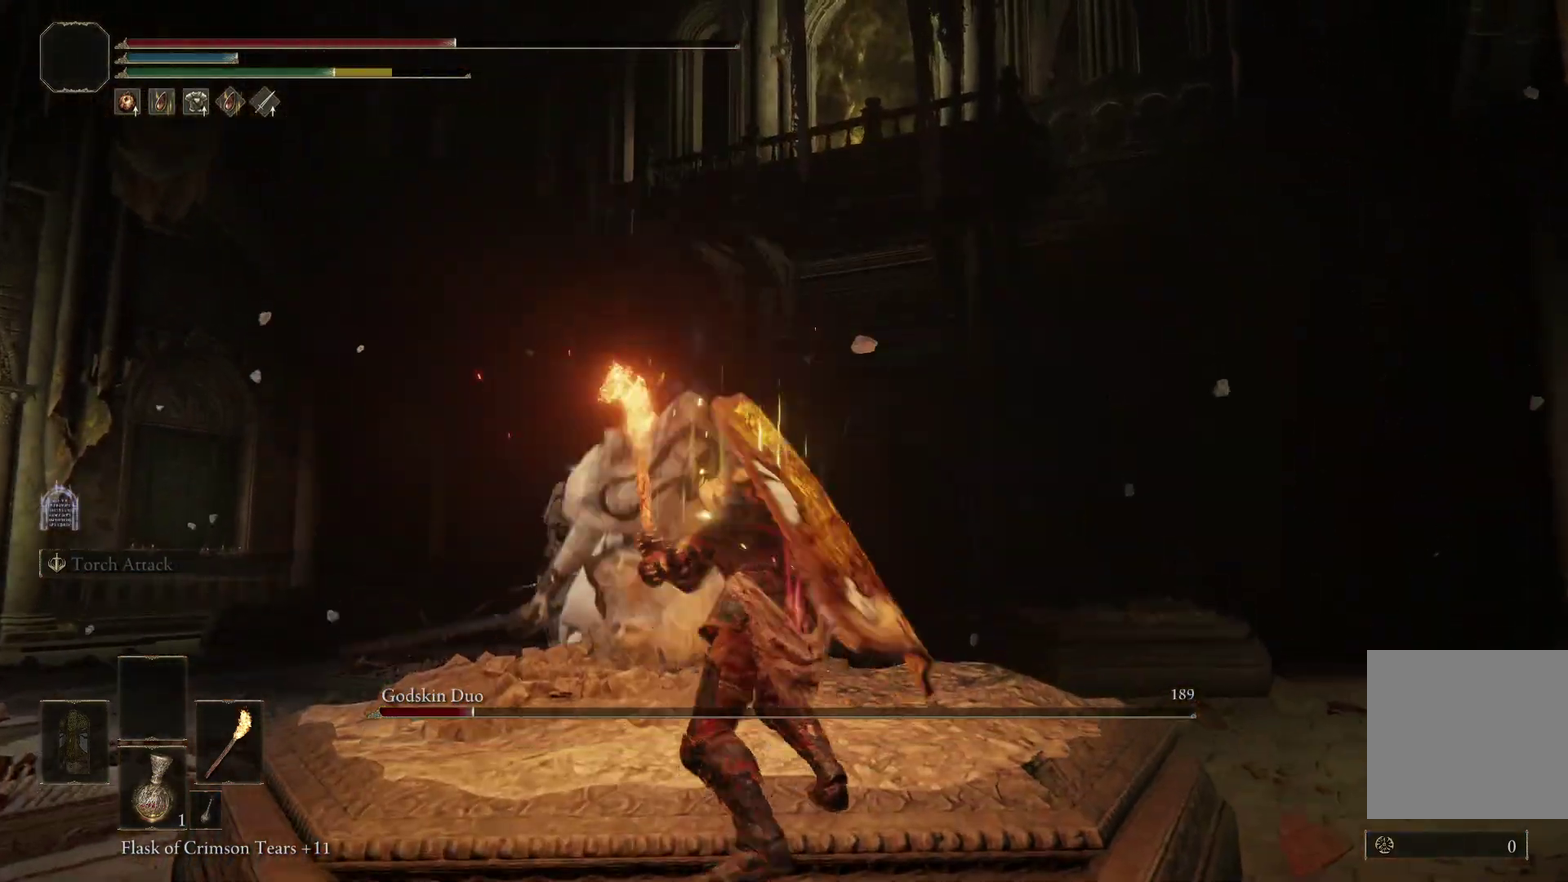
{"dt_ms": 700, "buttons": [], "left_stick": "down-left", "right_stick": "center", "events": [[133, "right_stick", "down"], [200, "left_stick", "down-left"], [233, "right_stick", "center"], [433, "left_stick", "down"], [433, "right_stick", "up"], [500, "left_stick", "down-left"], [500, "right_stick", "center"]]}
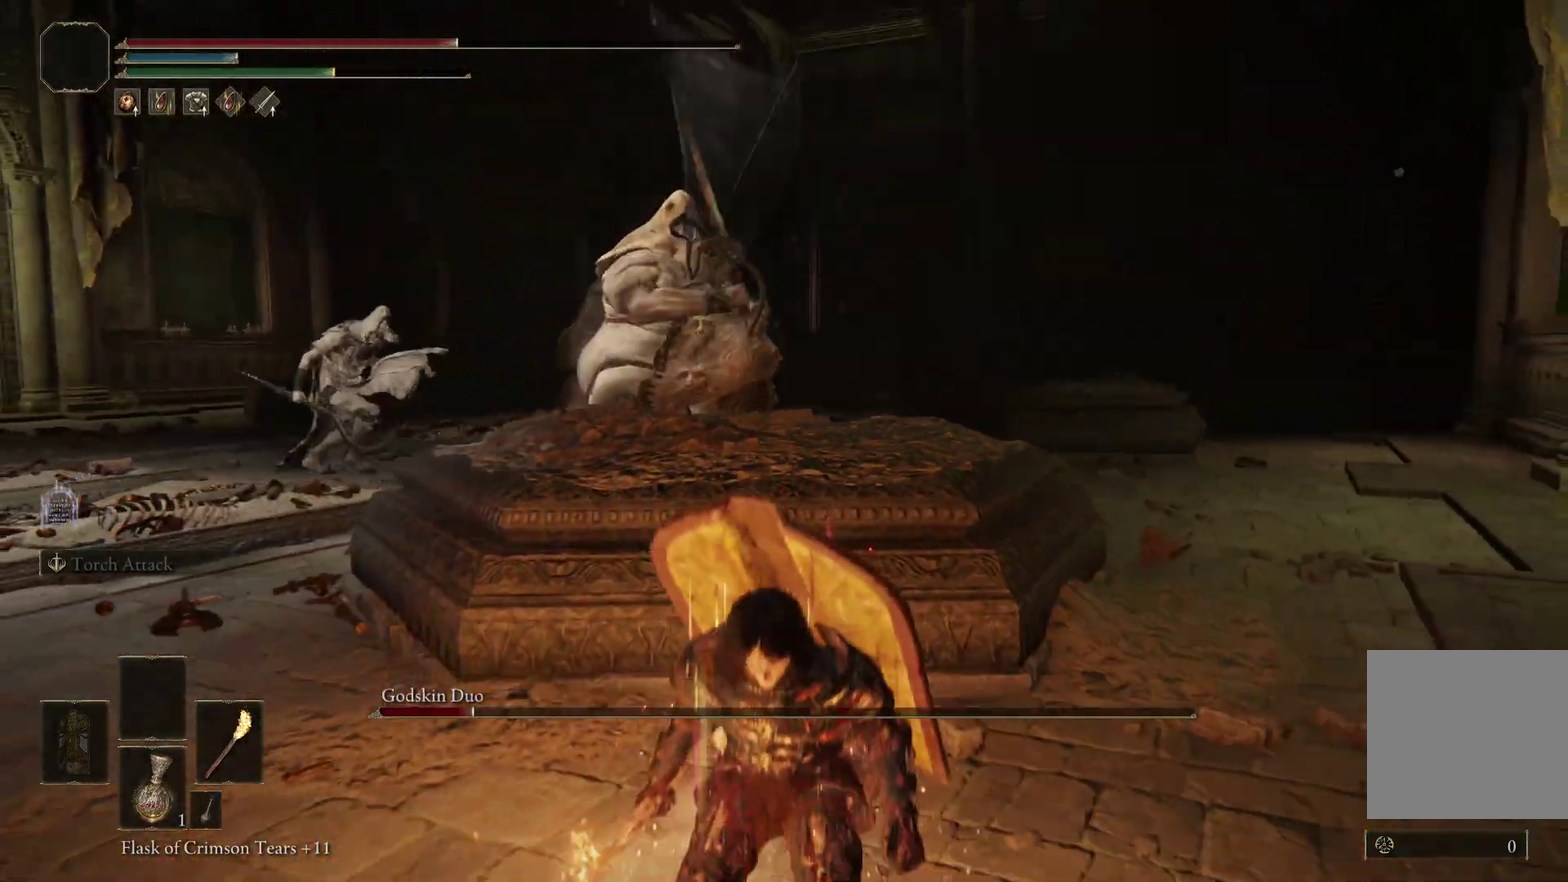
{"dt_ms": 300, "buttons": [], "left_stick": "down", "right_stick": "center", "events": [[67, "left_stick", "down"], [100, "B", "down"], [200, "B", "up"]]}
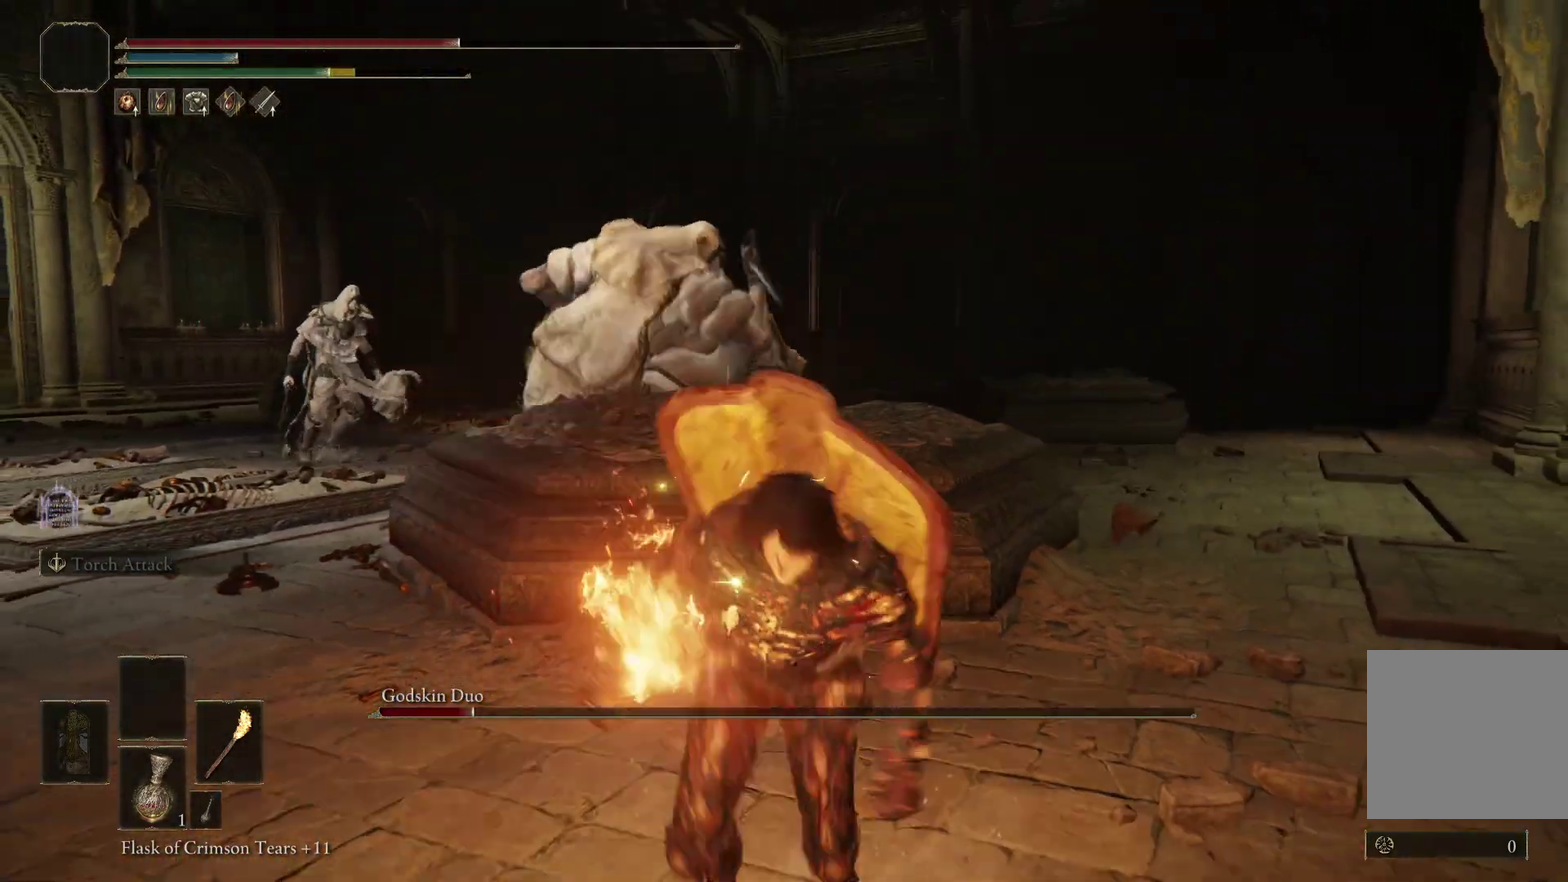
{"dt_ms": 700, "buttons": [], "left_stick": "down-left", "right_stick": "up-right", "events": [[367, "right_stick", "down-left"], [467, "right_stick", "center"], [633, "left_stick", "down-left"], [667, "right_stick", "up-right"]]}
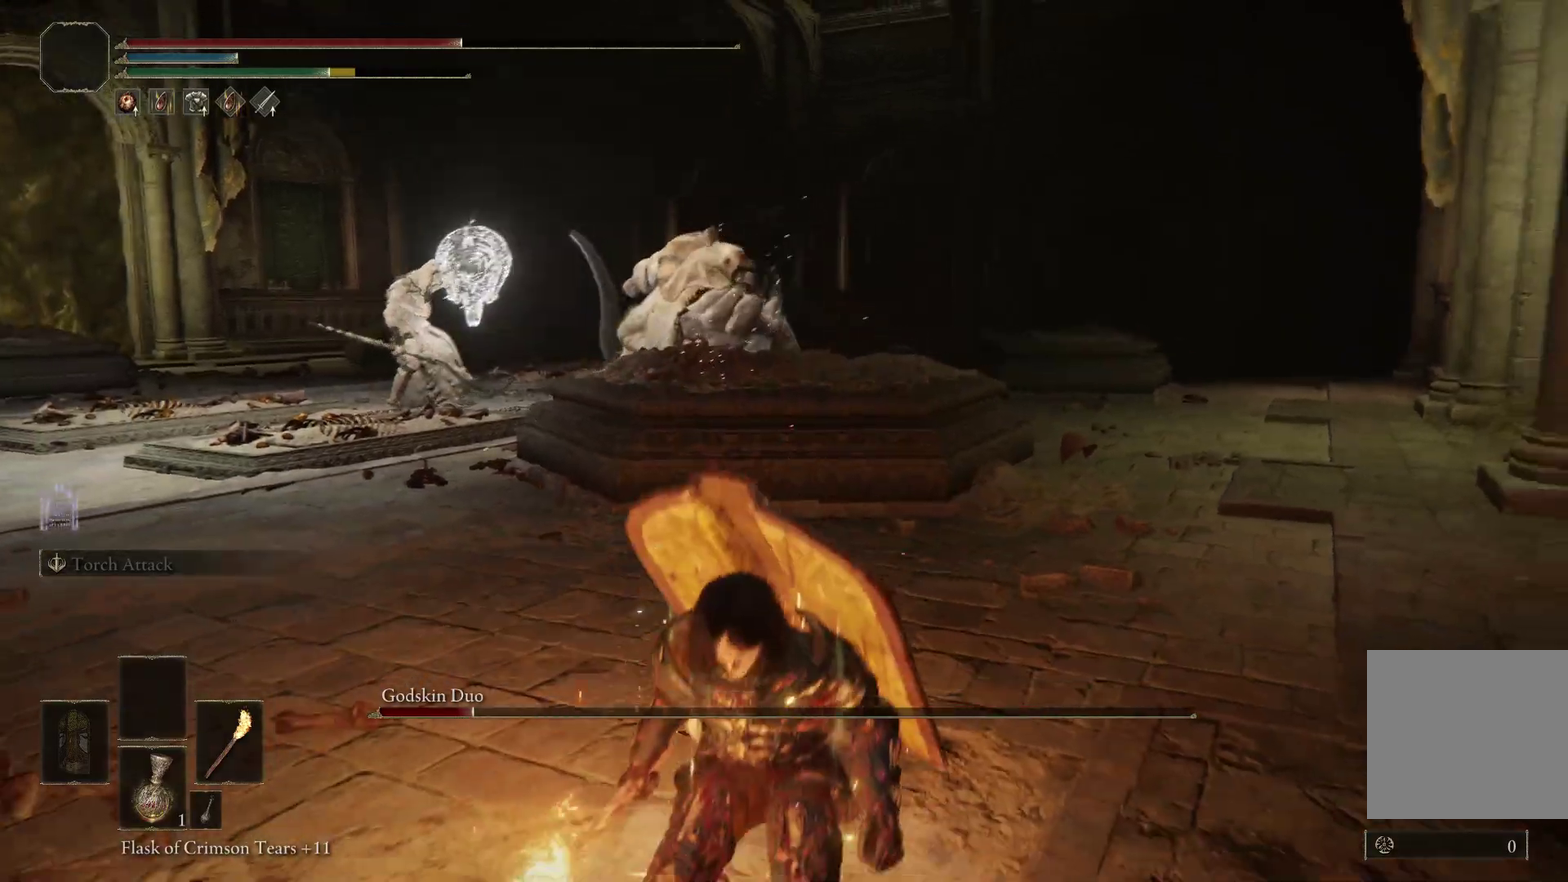
{"dt_ms": 700, "buttons": [], "left_stick": "down", "right_stick": "center", "events": [[67, "right_stick", "center"], [467, "left_stick", "down"]]}
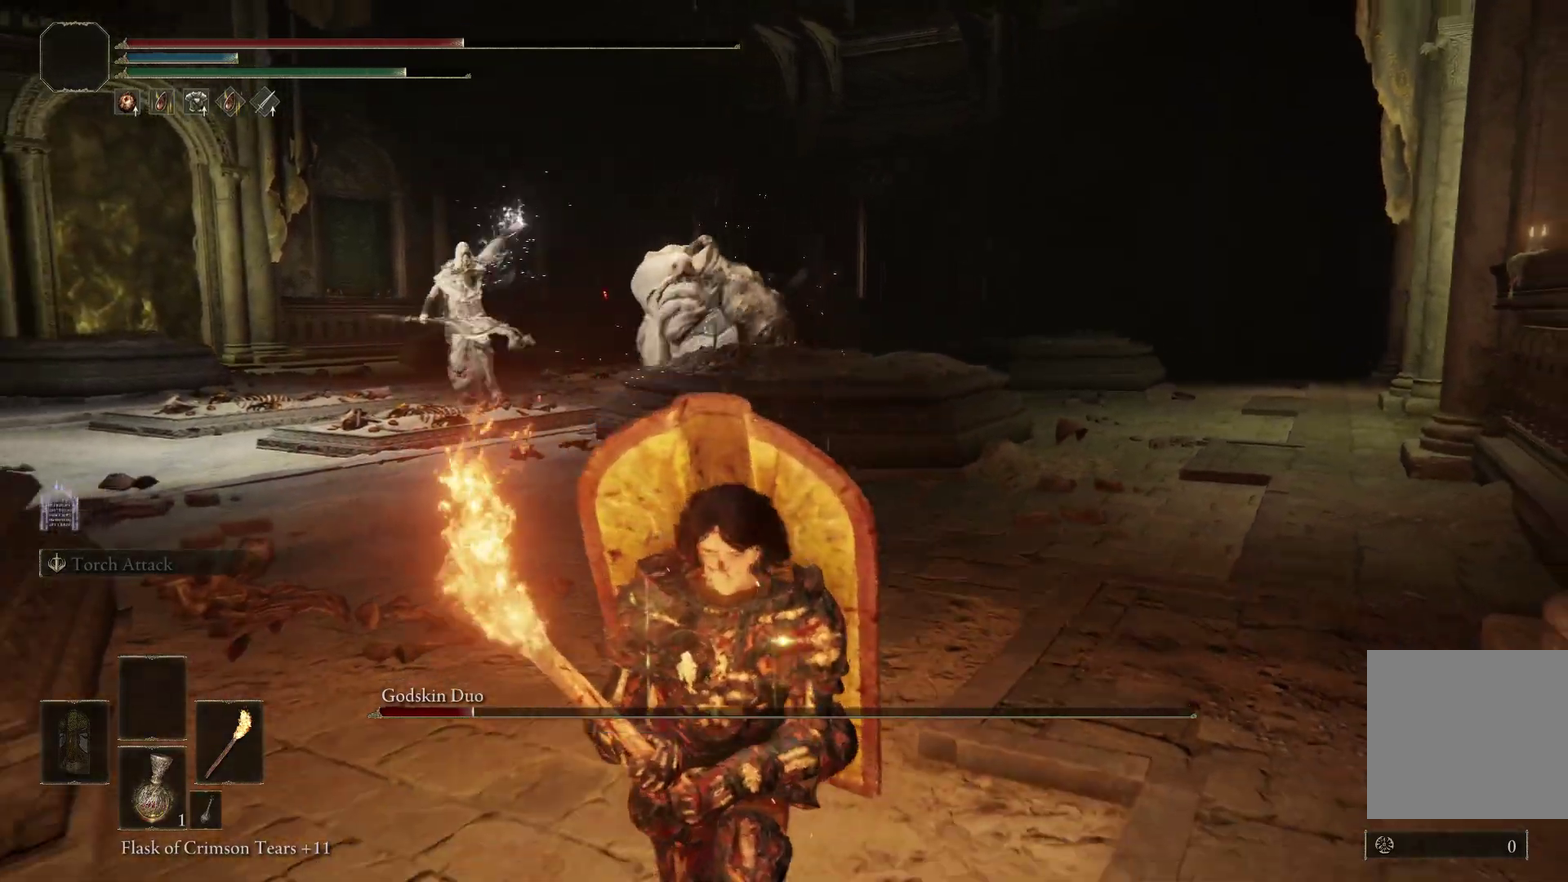
{"dt_ms": 300, "buttons": [], "left_stick": "down-left", "right_stick": "center", "events": [[300, "left_stick", "down-left"]]}
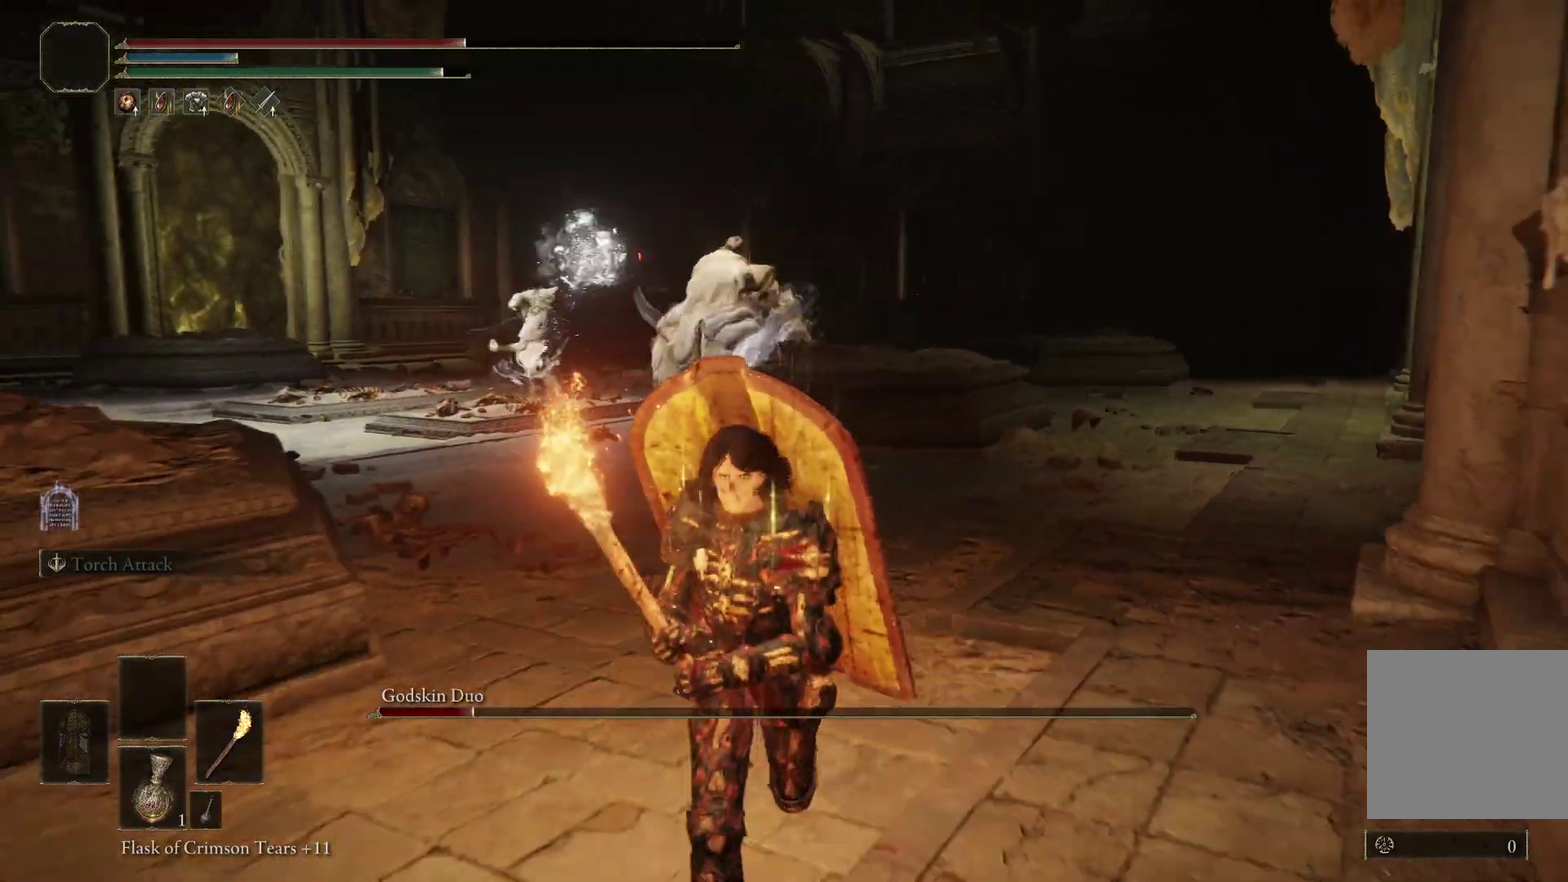
{"dt_ms": 600, "buttons": [], "left_stick": "left", "right_stick": "right", "events": [[167, "B", "down"], [233, "B", "up"], [400, "right_stick", "right"], [567, "left_stick", "left"]]}